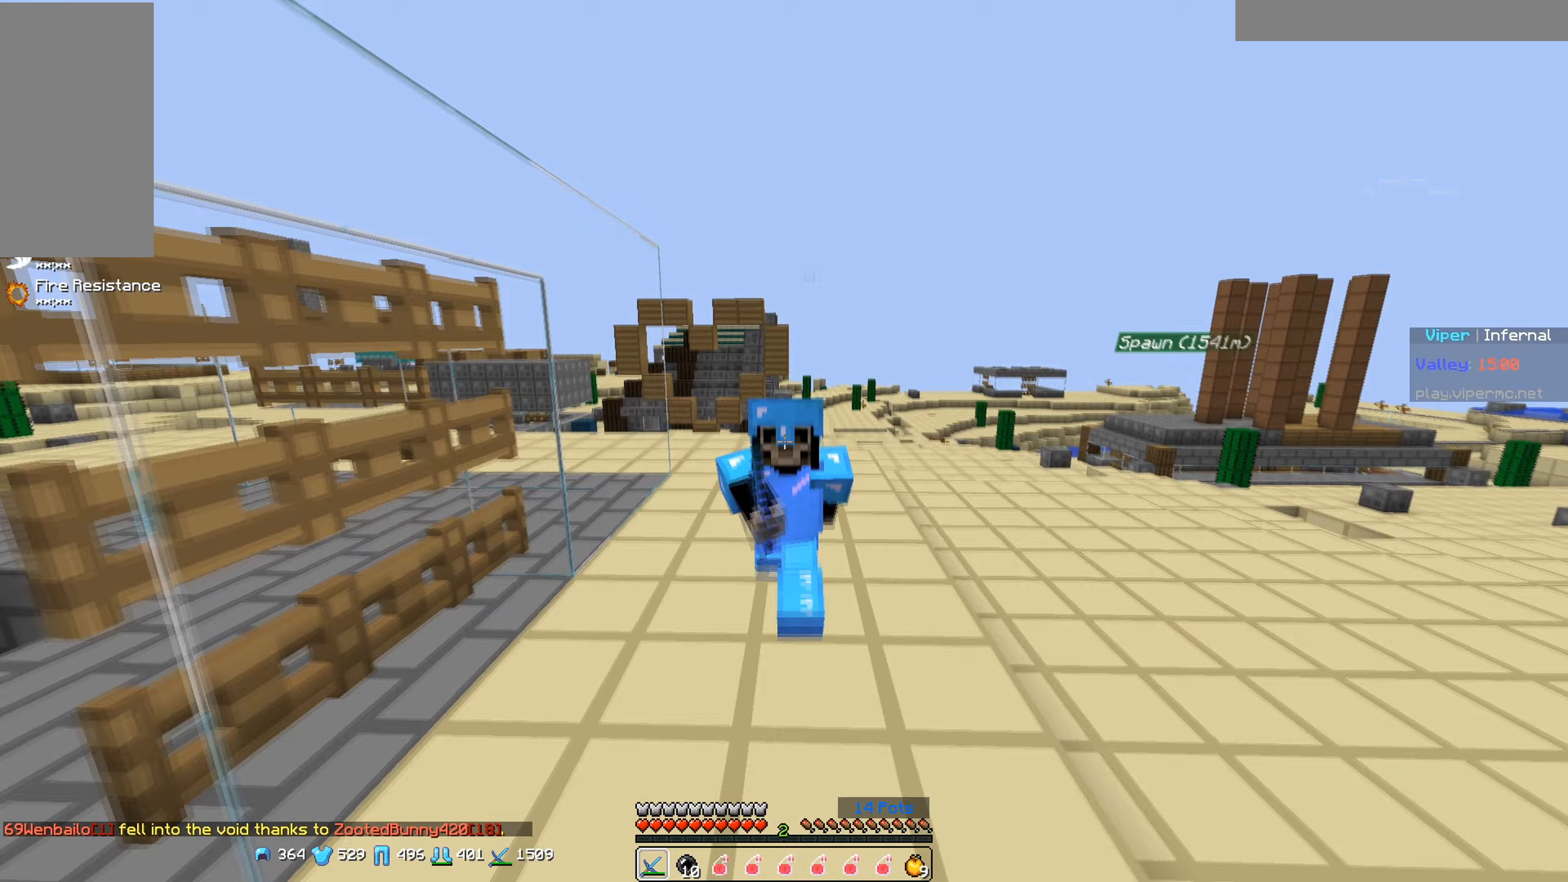
Gameplay with keyboard and mouse; each line is a JSON object with the keys and mouse buttons held at the frame after it (dt_ms = milliseconds from this image to that frame). "events" lists presses ("down") and releases ("up") of "a", "d", "s", "w", "mouse_left" and "mouse_right" between this image and that frame as [ms after this image, input, new state], when the widget could be followed in between. "mouse_left", "mouse_right" = the "left", "right" buttons of the "mouse" list. No other keys are recorded. Fast repeated clicks can show as one long hold. Mouse movement is not recorded.
{"dt_ms": 267, "keys": ["s"], "mouse": ["right"], "events": [[83, "s", "down"], [217, "mouse_right", "down"]]}
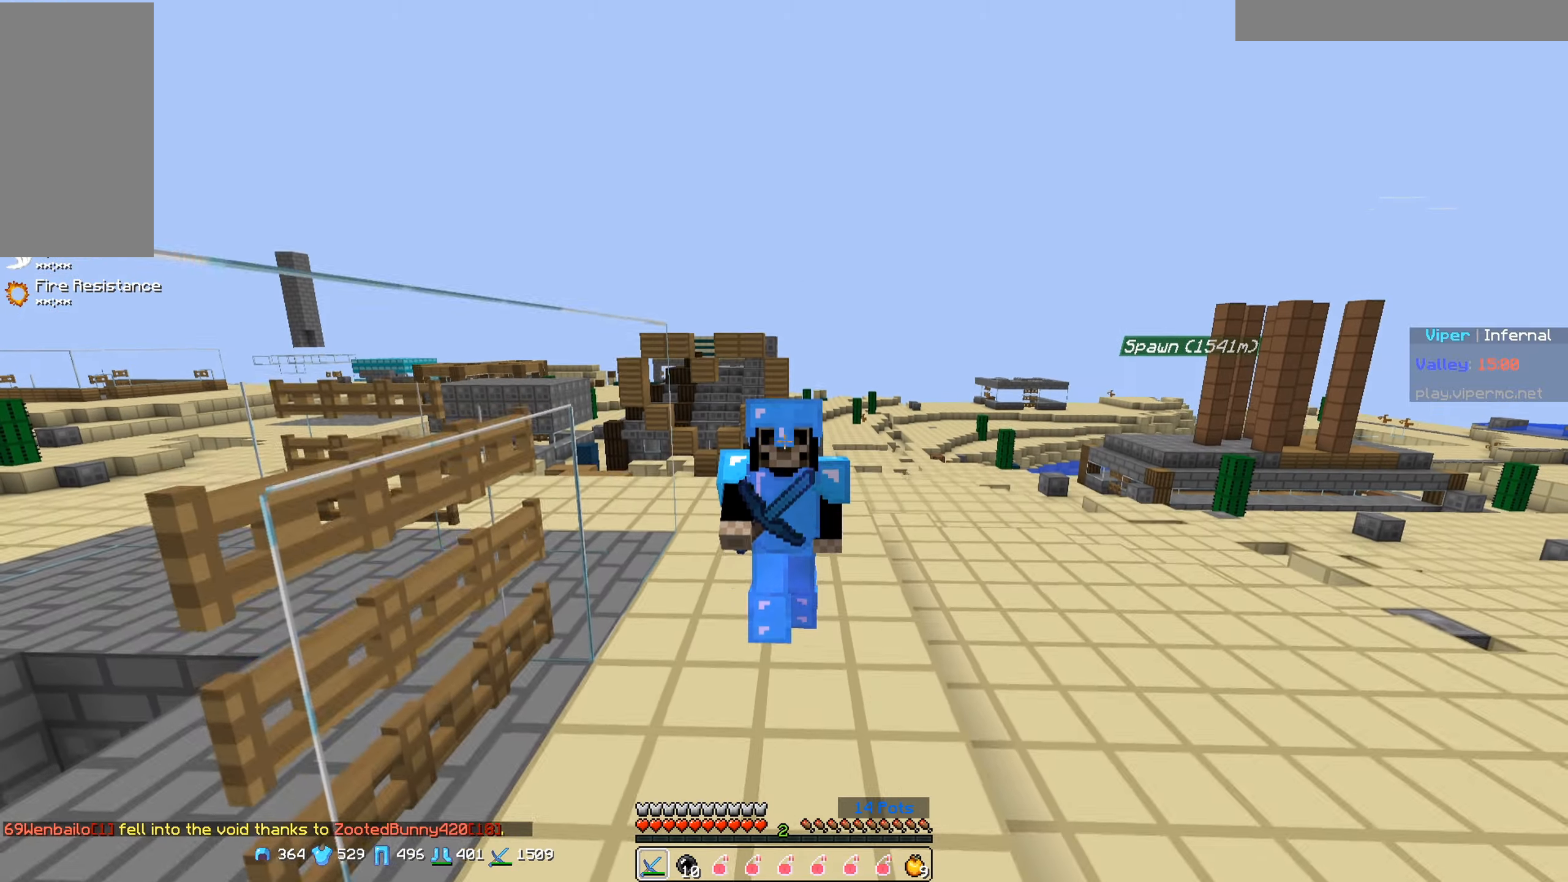
{"dt_ms": 500, "keys": ["s"], "mouse": ["right"], "events": []}
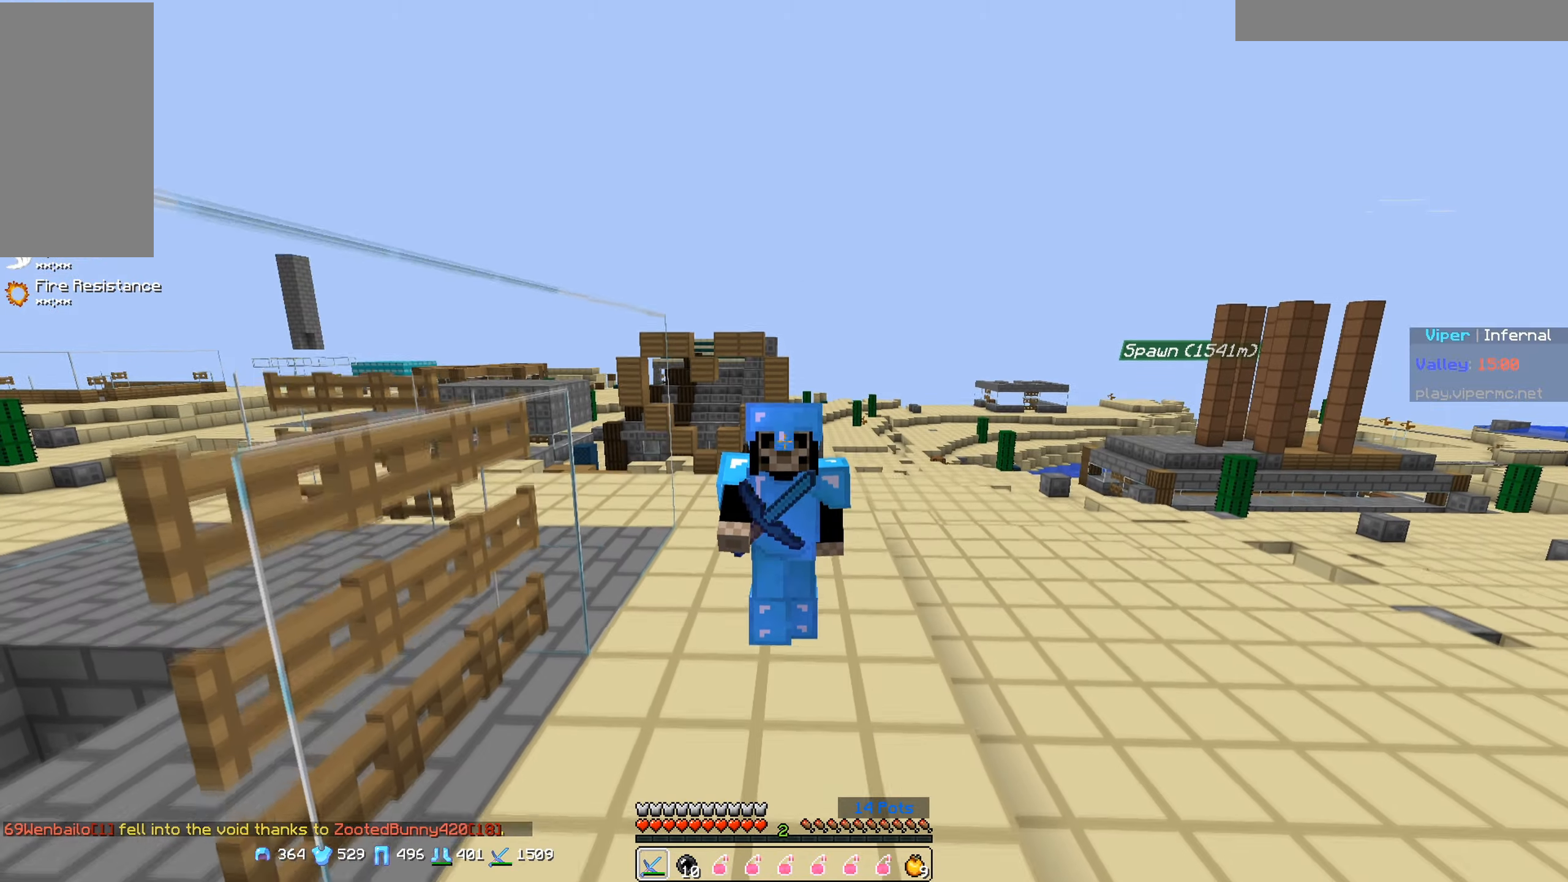
{"dt_ms": 500, "keys": ["s"], "mouse": ["right"], "events": []}
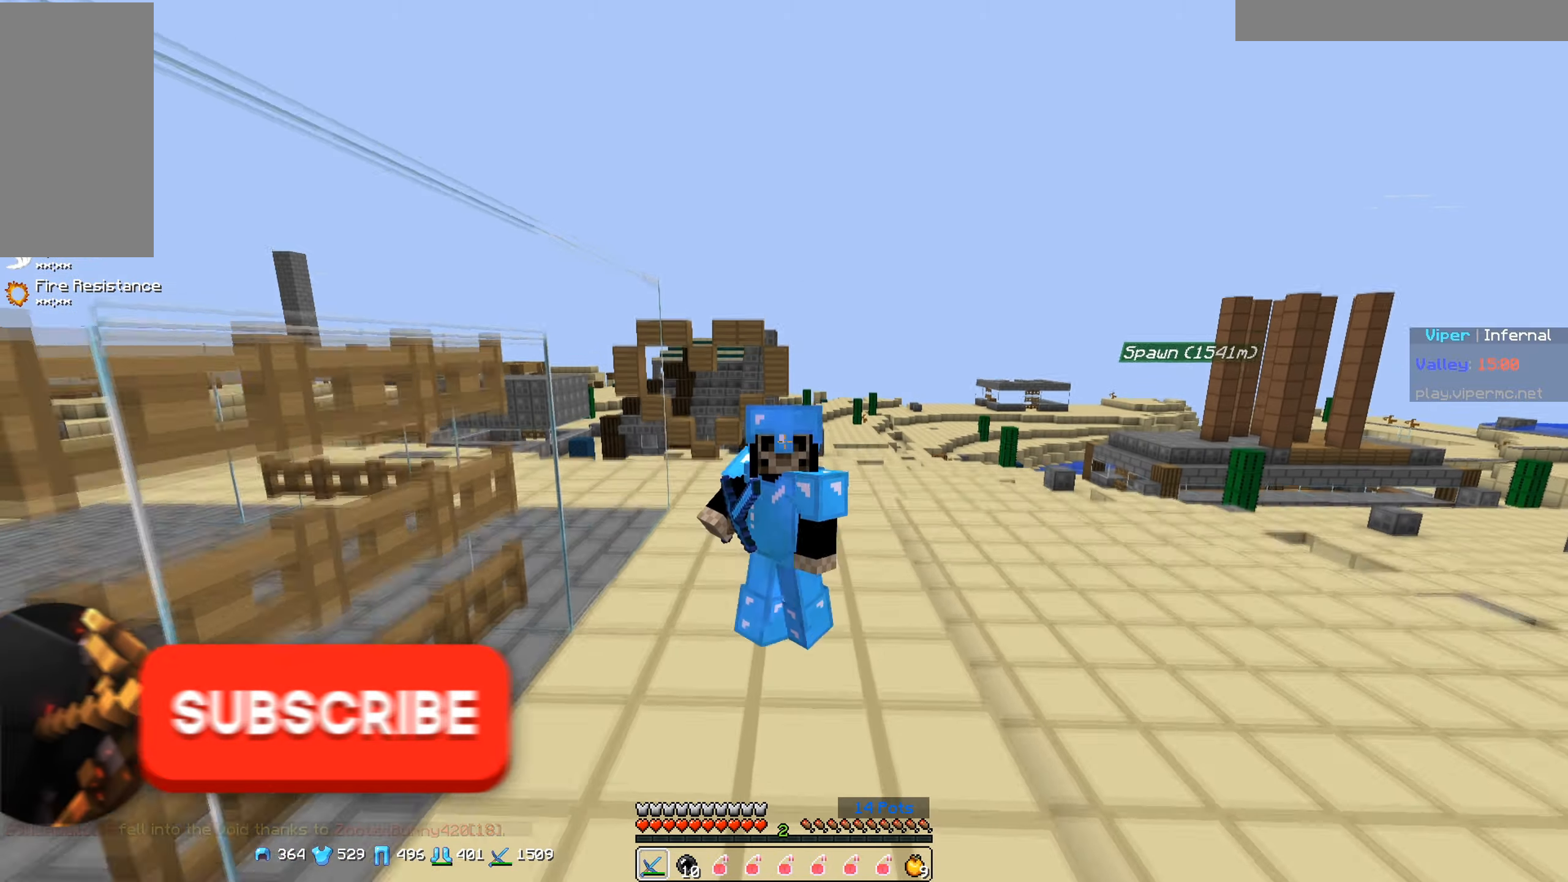
{"dt_ms": 500, "keys": ["s"], "mouse": ["right"], "events": []}
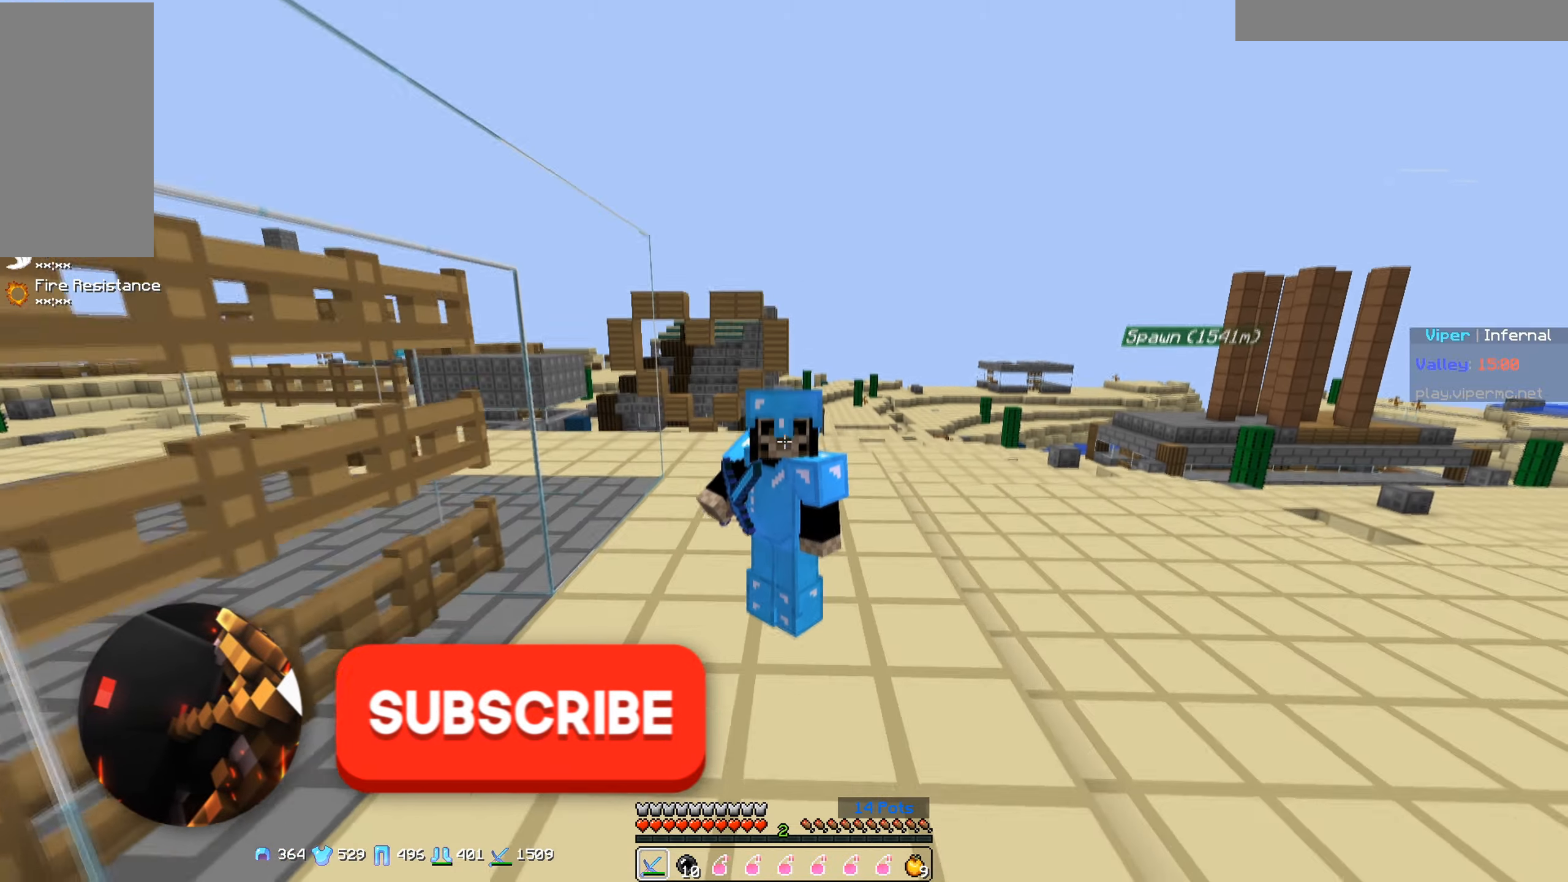
{"dt_ms": 500, "keys": ["s"], "mouse": ["right"], "events": []}
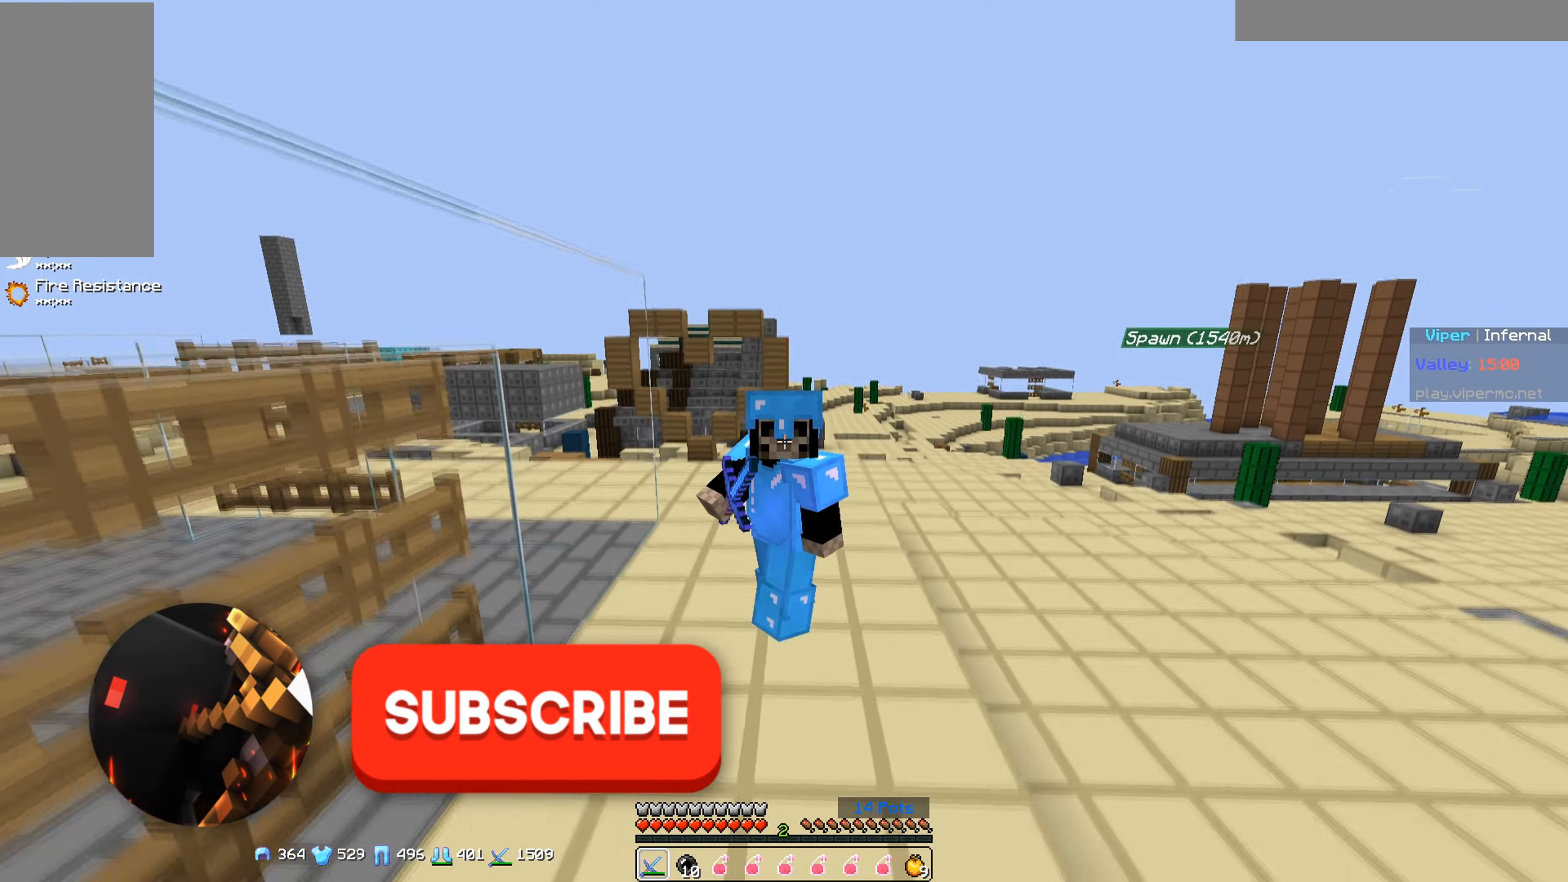
{"dt_ms": 500, "keys": ["s"], "mouse": ["right"], "events": []}
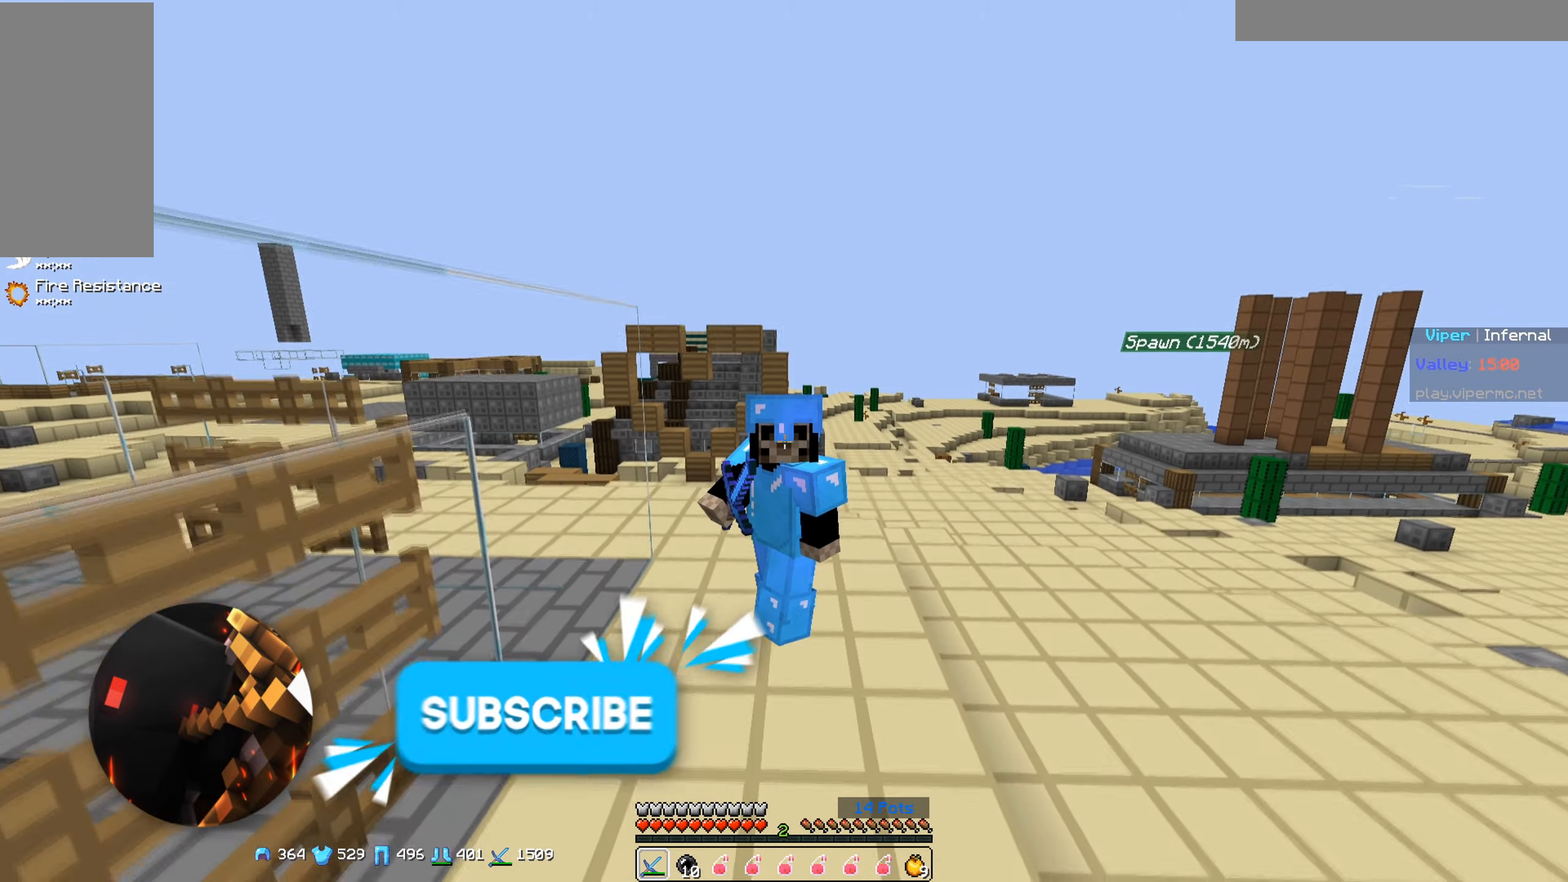
{"dt_ms": 500, "keys": ["s"], "mouse": [], "events": [[83, "mouse_right", "up"], [166, "mouse_left", "down"], [383, "mouse_left", "up"]]}
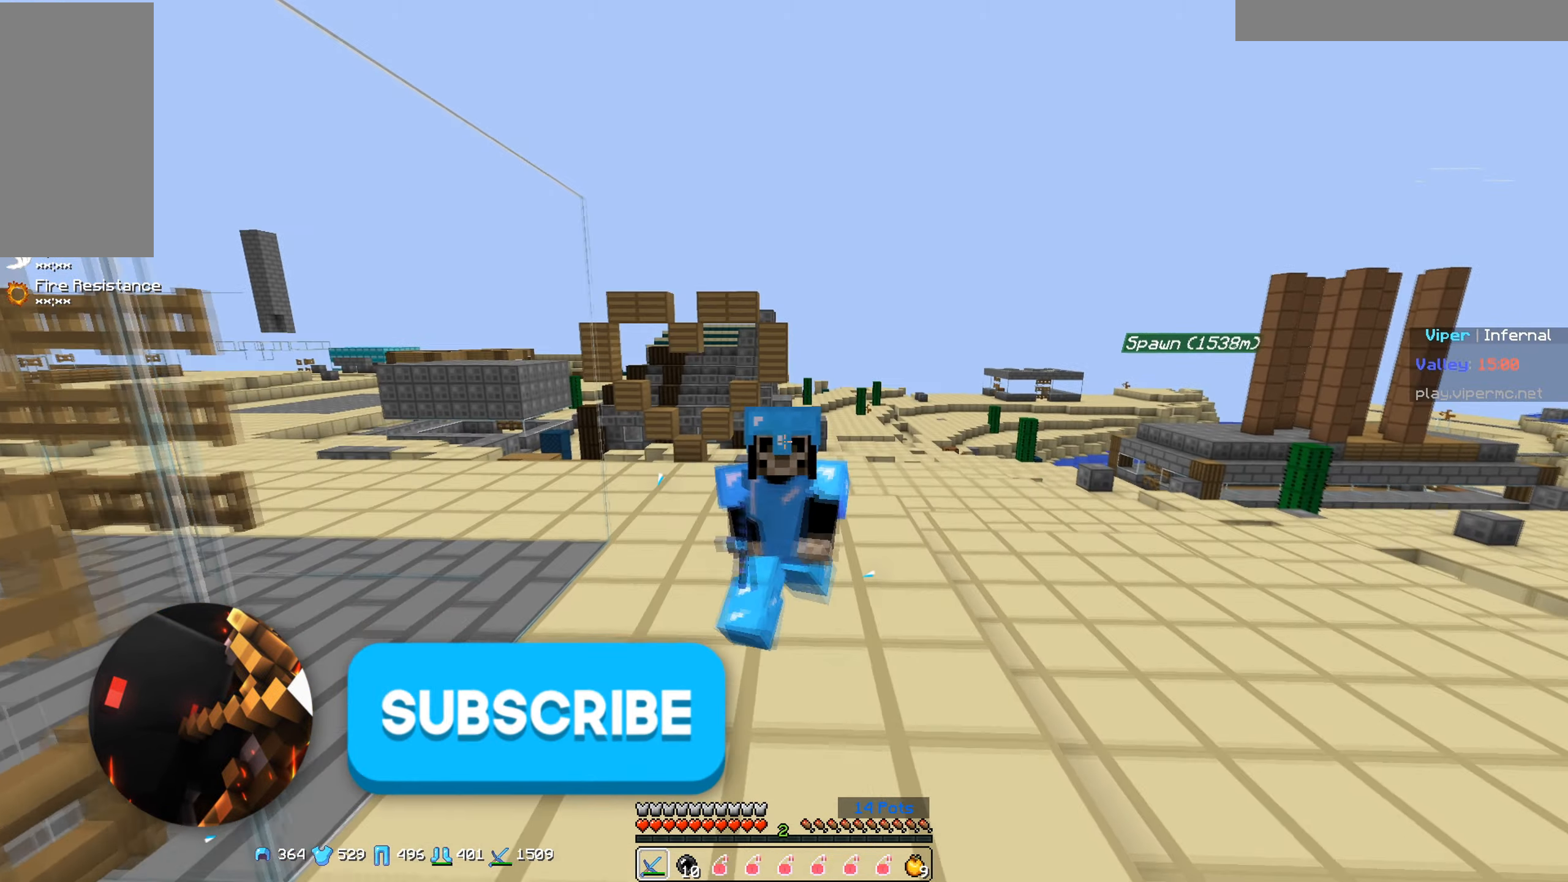
{"dt_ms": 500, "keys": ["s"], "mouse": [], "events": []}
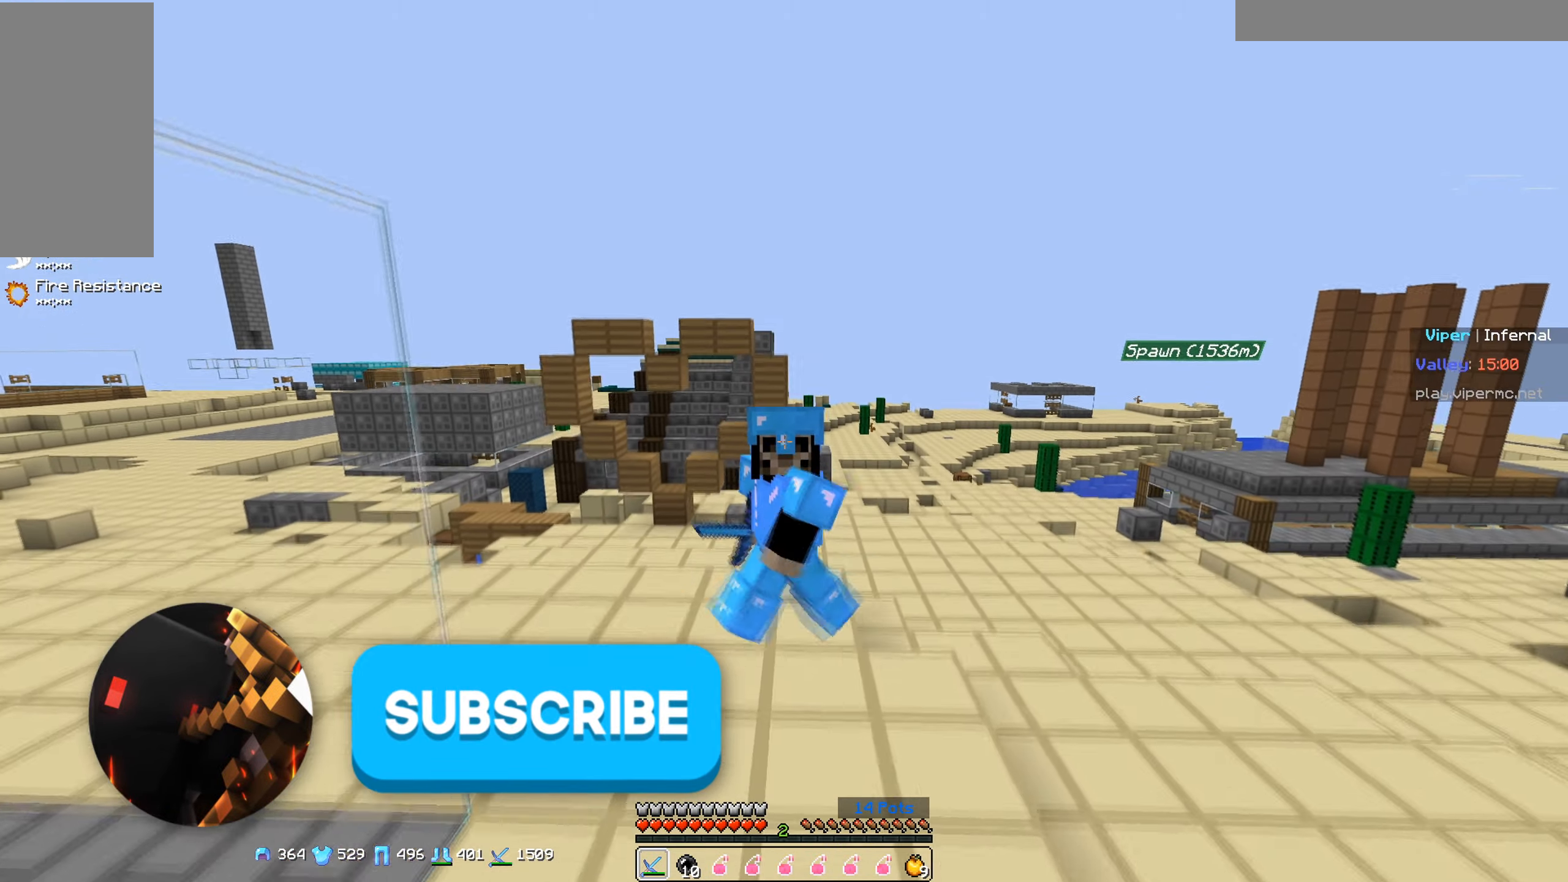
{"dt_ms": 500, "keys": ["w"], "mouse": [], "events": [[83, "w", "down"], [100, "s", "up"]]}
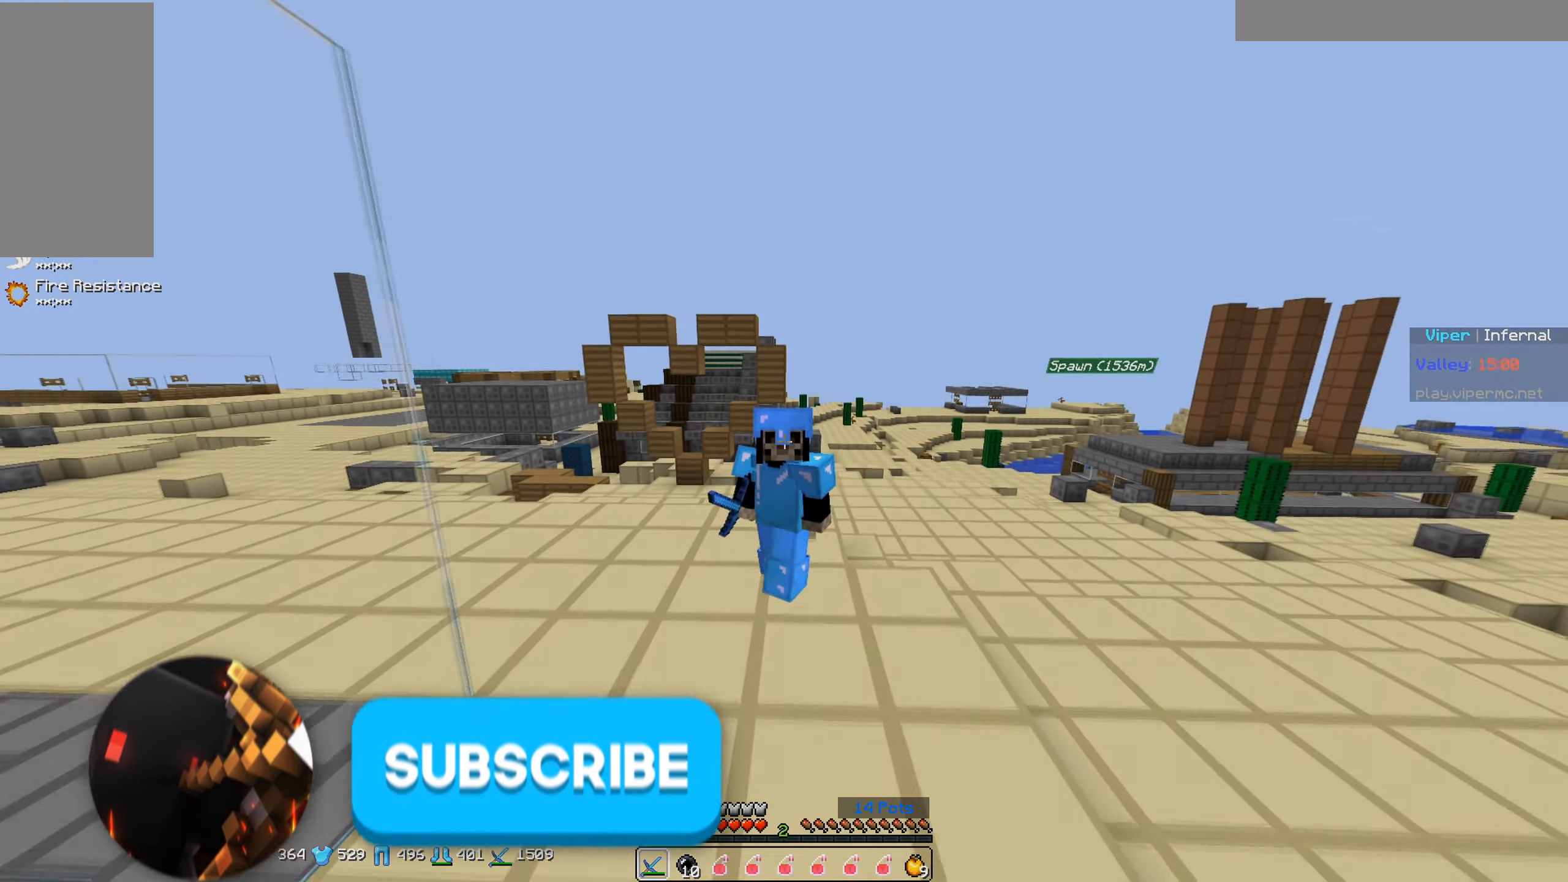
{"dt_ms": 500, "keys": ["w"], "mouse": ["right"], "events": [[66, "mouse_right", "down"]]}